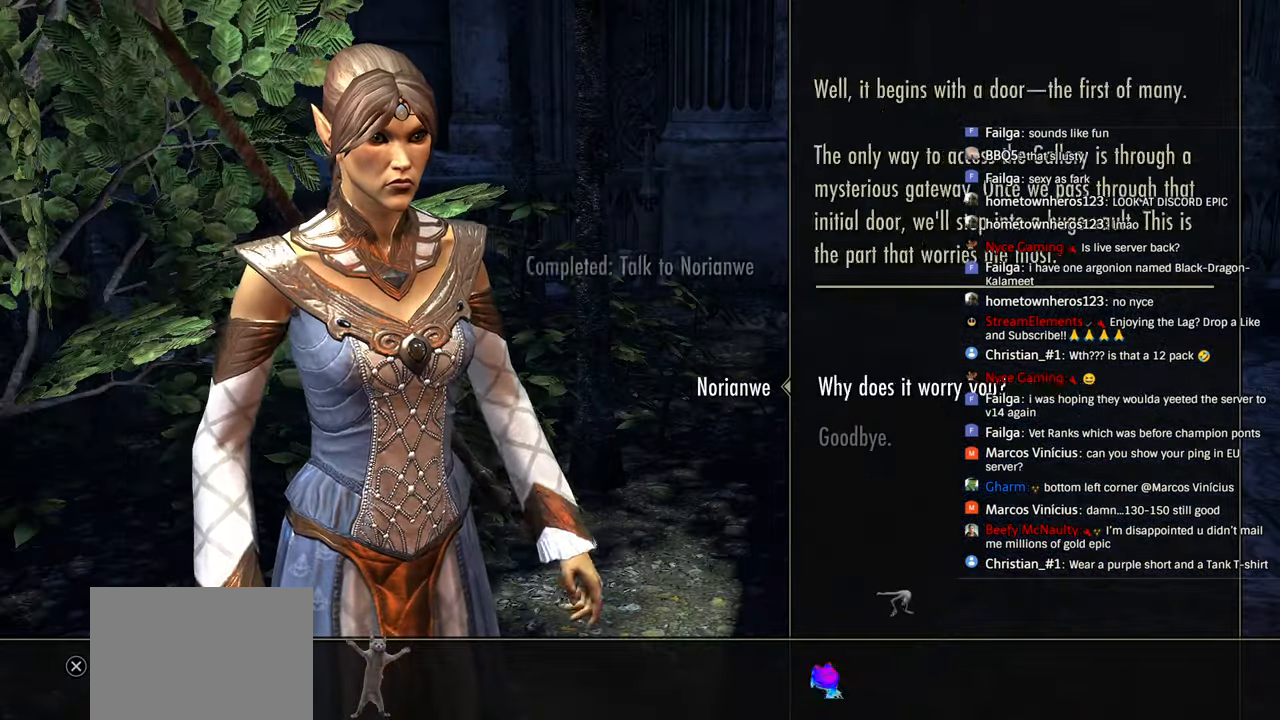
Gameplay with a controller (PlayStation layout); each line is a JSON object with the inputs held at the frame after it. "events" lists button and stick changes between this image and that frame as [ms after this image, input, new state], when the widget could be followed in between.
{"buttons": [], "left_stick": "center", "right_stick": "center", "events": [[100, "CROSS", "down"], [183, "CROSS", "up"], [250, "CROSS", "down"], [350, "CROSS", "up"], [400, "CROSS", "down"], [500, "CROSS", "up"]]}
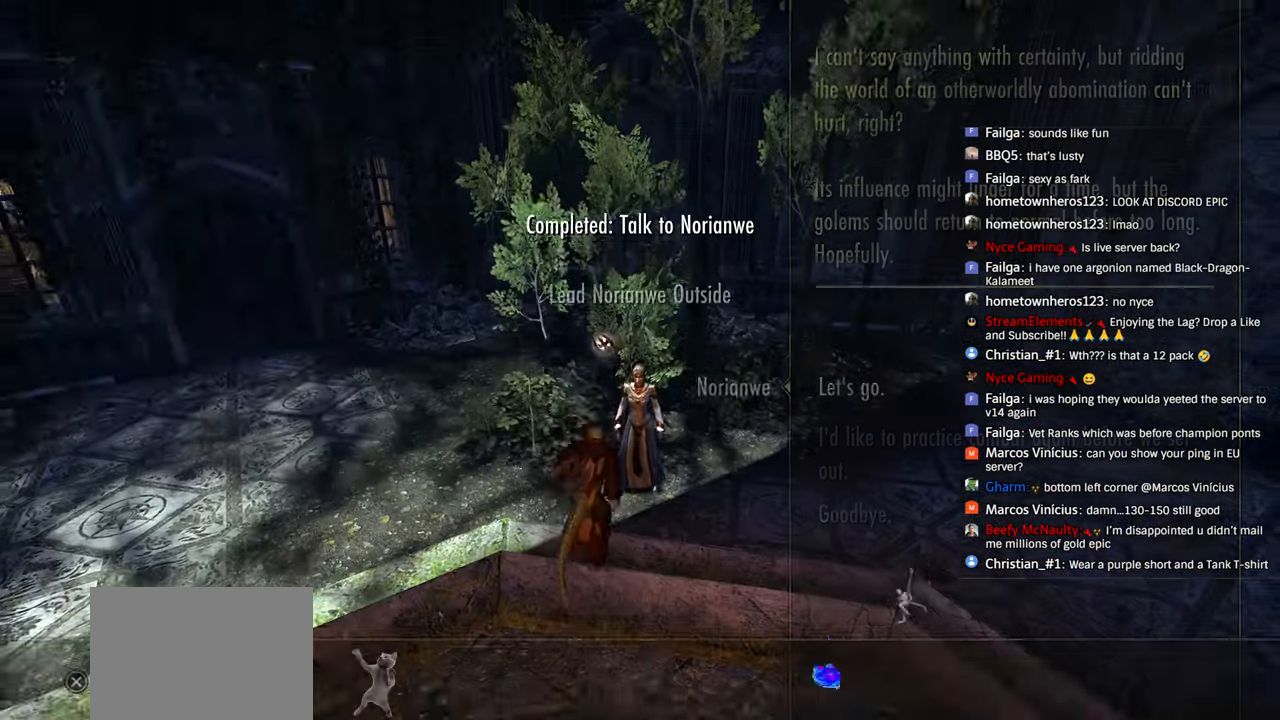
{"buttons": ["L2", "R2"], "left_stick": "up", "right_stick": "left", "events": [[100, "CIRCLE", "down"], [183, "CIRCLE", "up"], [233, "right_stick", "left"], [383, "R2", "down"], [450, "left_stick", "up"], [466, "L2", "down"]]}
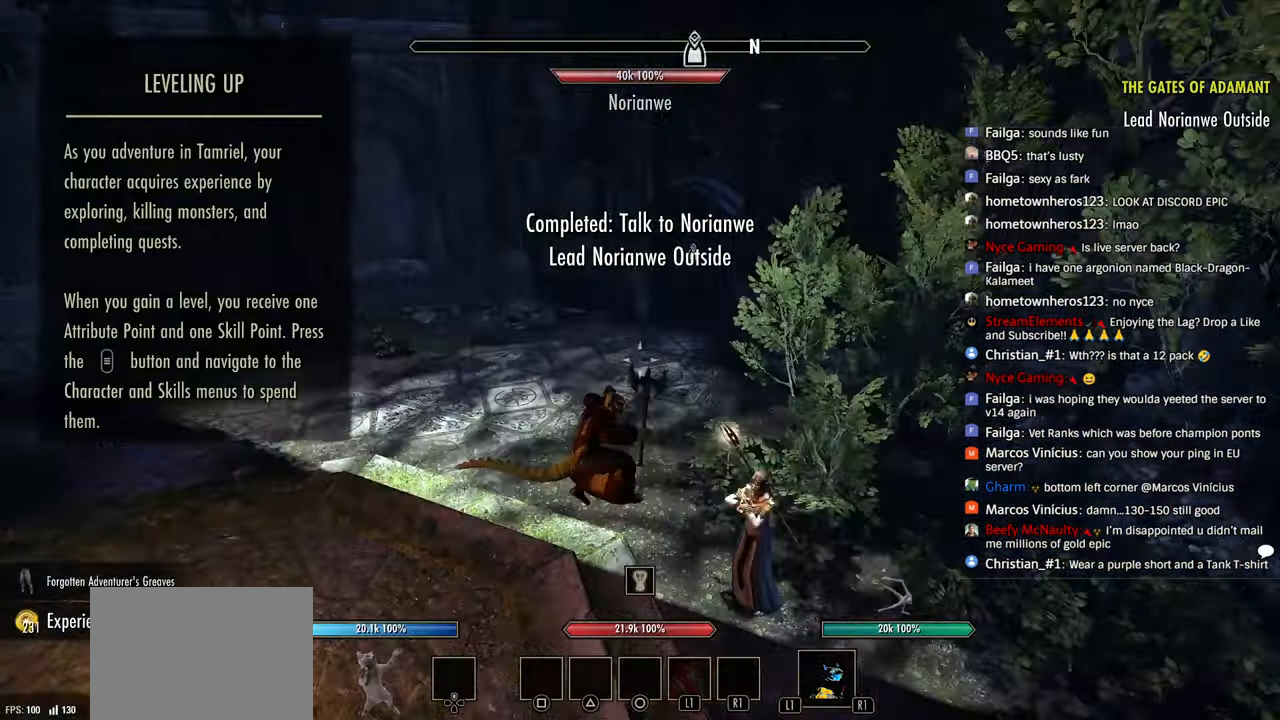
{"buttons": ["R2"], "left_stick": "up", "right_stick": "center", "events": [[66, "right_stick", "center"], [100, "L2", "up"], [266, "right_stick", "up"], [316, "right_stick", "center"]]}
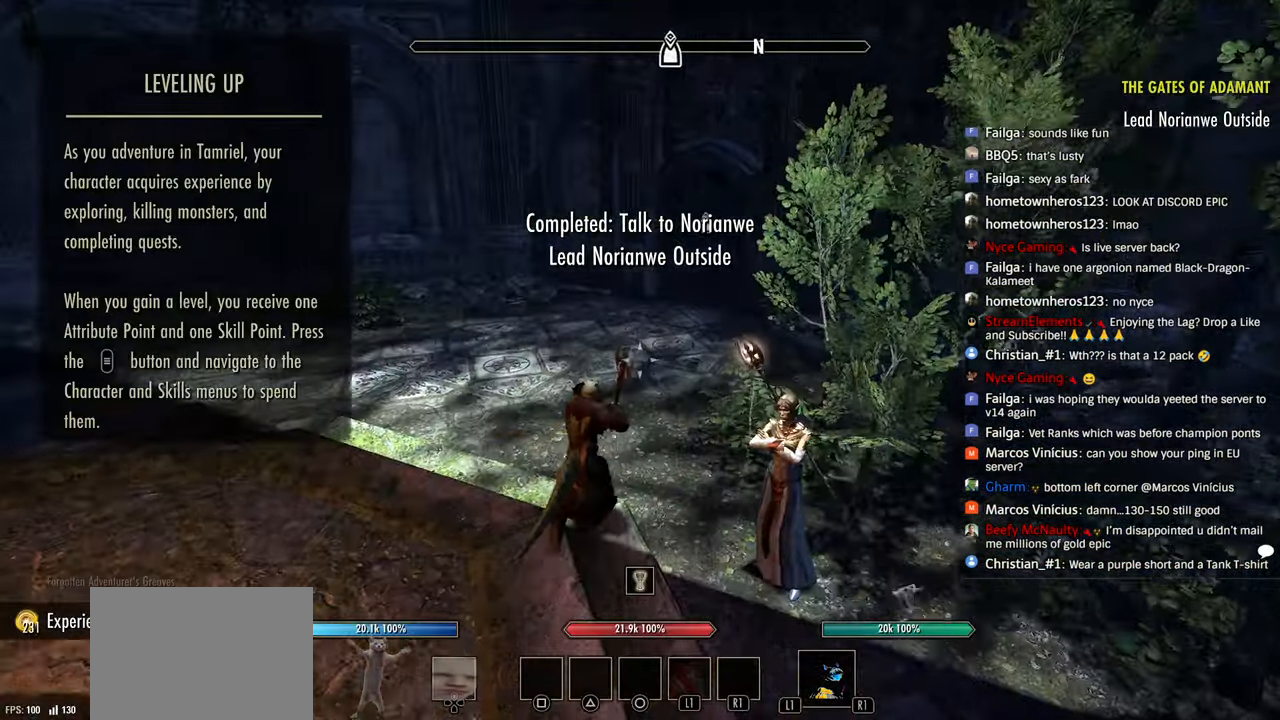
{"buttons": ["R2"], "left_stick": "up", "right_stick": "center", "events": [[133, "right_stick", "up"], [266, "right_stick", "center"]]}
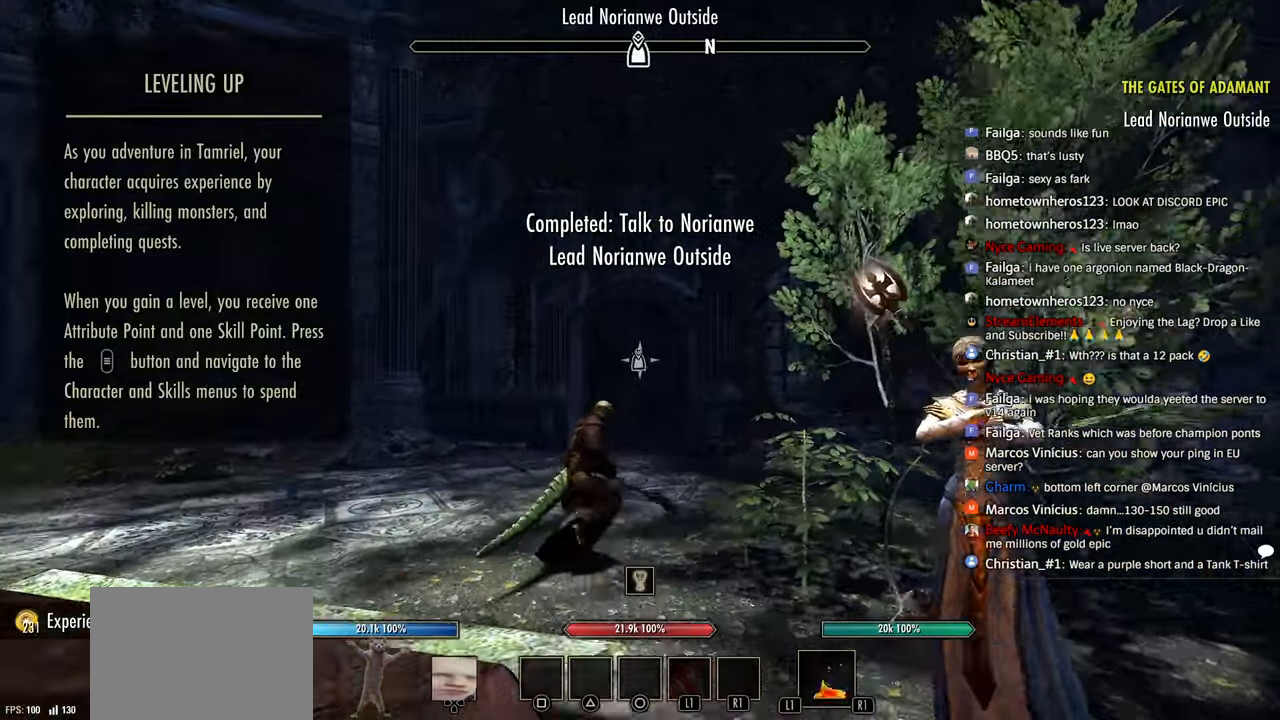
{"buttons": ["R2"], "left_stick": "up", "right_stick": "center", "events": []}
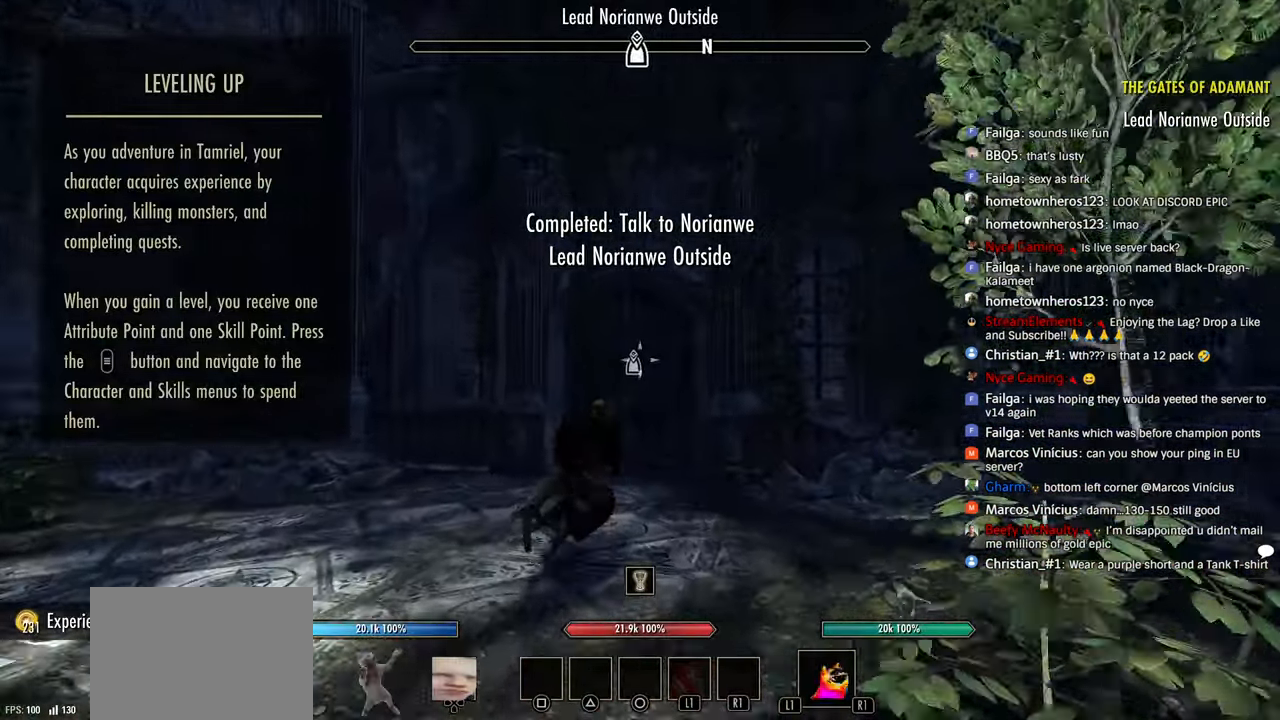
{"buttons": [], "left_stick": "up", "right_stick": "center", "events": [[133, "right_stick", "down-right"], [233, "right_stick", "center"], [250, "R2", "up"]]}
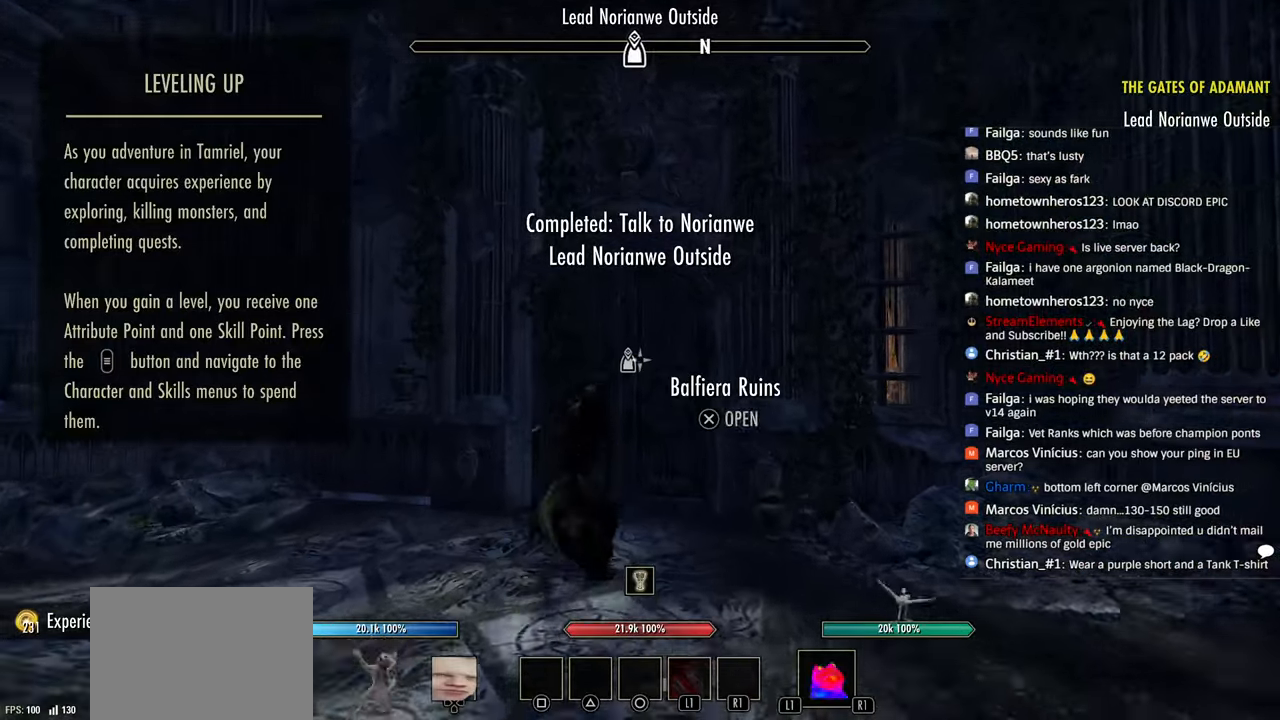
{"buttons": [], "left_stick": "center", "right_stick": "center", "events": [[50, "CROSS", "down"], [66, "left_stick", "center"], [133, "CROSS", "up"], [200, "CROSS", "down"], [316, "CROSS", "up"], [383, "CROSS", "down"], [500, "CROSS", "up"]]}
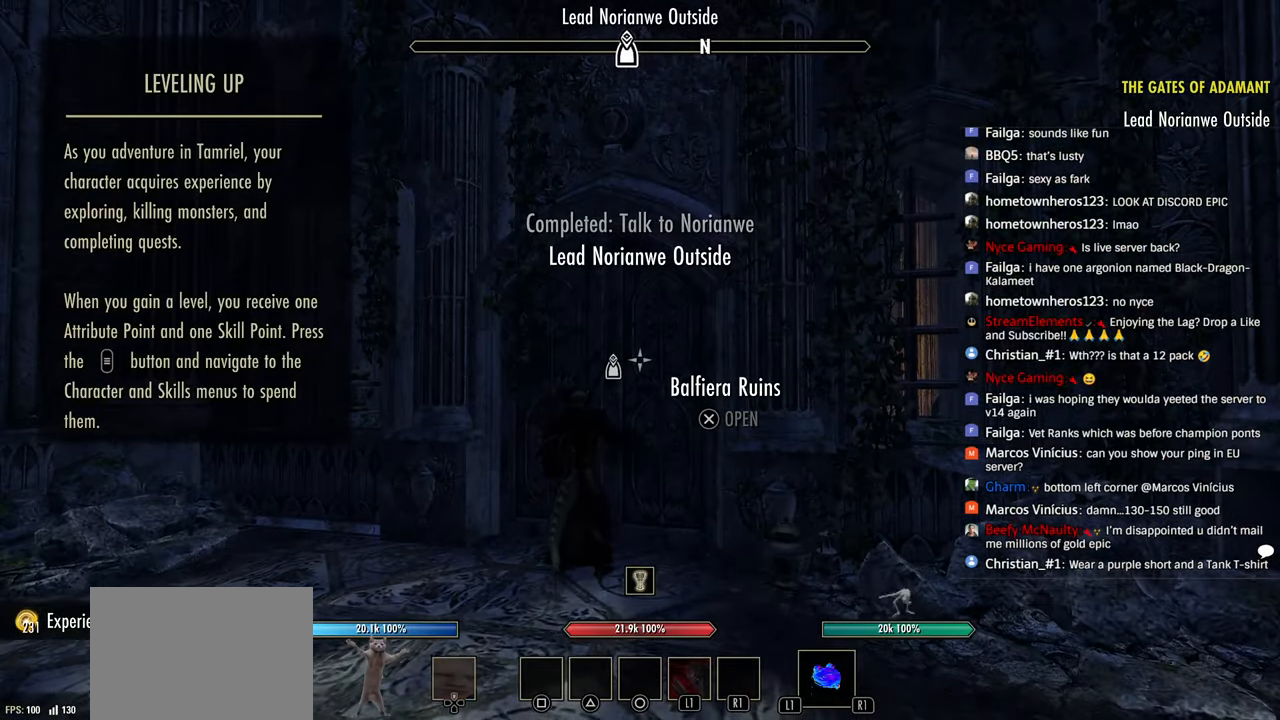
{"buttons": [], "left_stick": "up", "right_stick": "down", "events": [[200, "left_stick", "up"], [450, "right_stick", "down"]]}
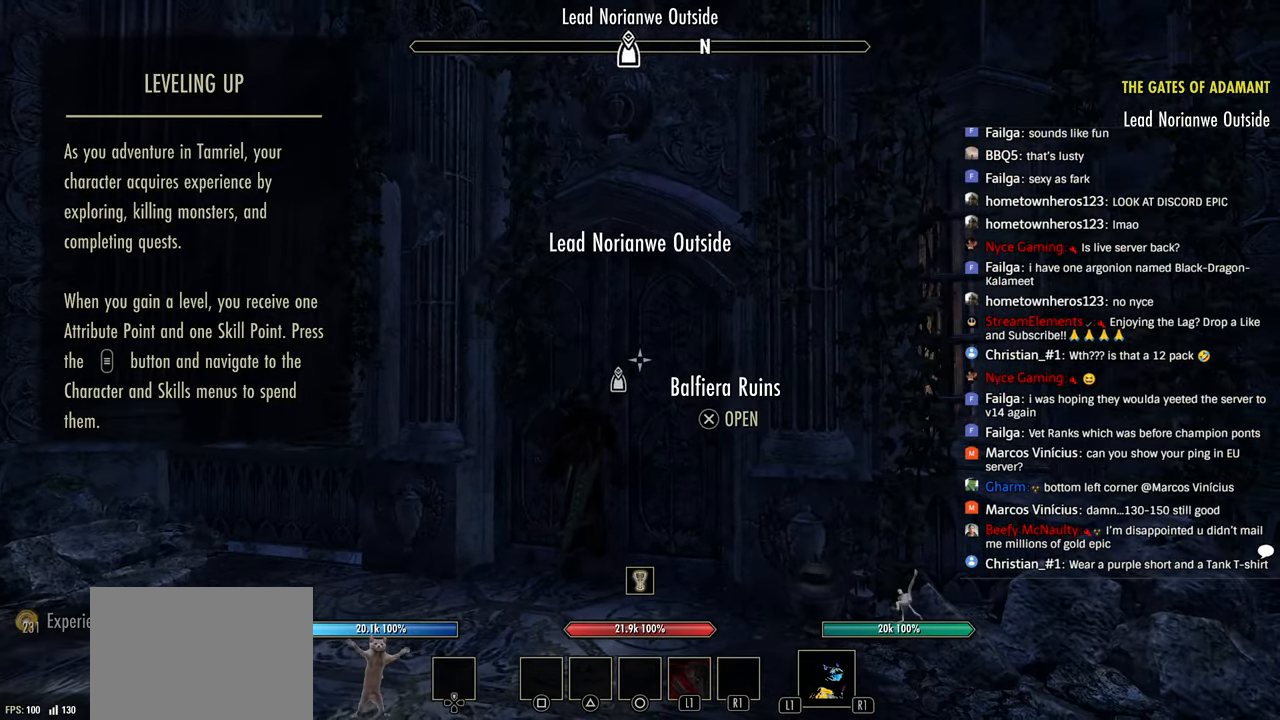
{"buttons": [], "left_stick": "up-right", "right_stick": "center", "events": [[33, "DPAD_LEFT", "down"], [66, "right_stick", "center"], [200, "DPAD_LEFT", "up"], [383, "left_stick", "up-right"]]}